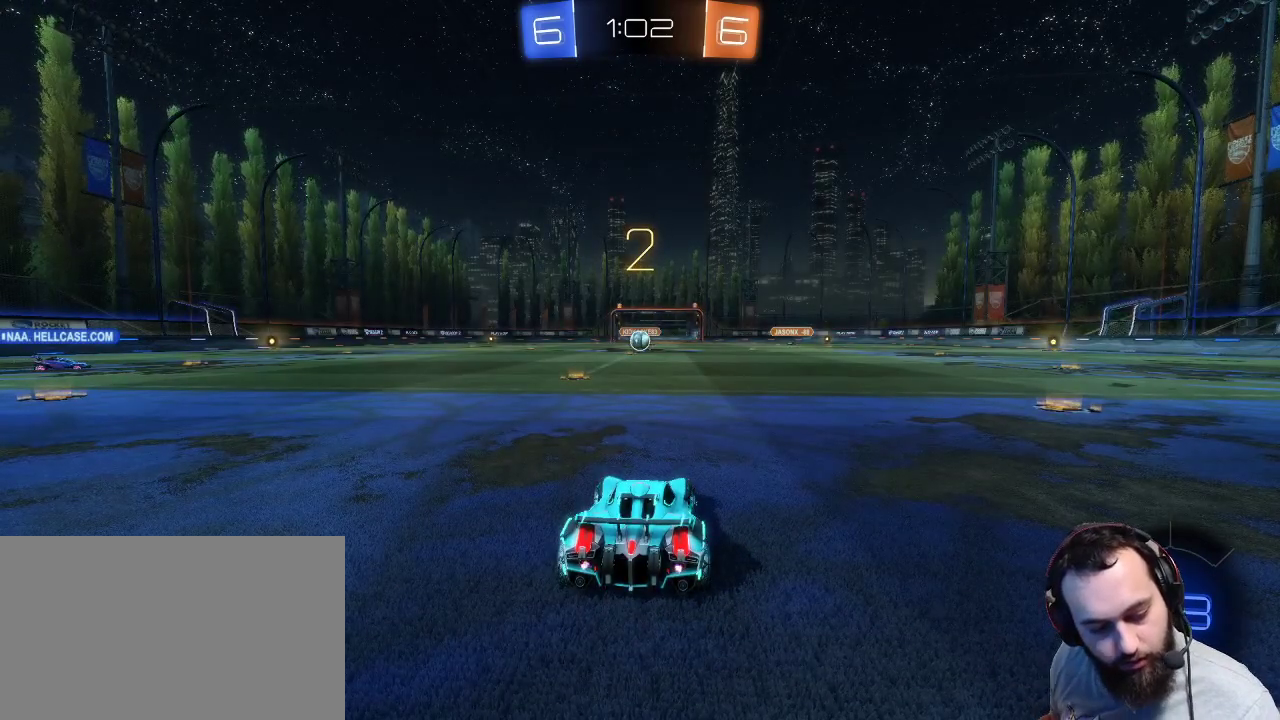
Gameplay with keyboard and mouse; each line is a JSON object with the keys and mouse buttons held at the frame after it. "events" lists presses ("down") and releases ("up") of "a", "ctrl", "d", "e", "q", "r", "s", "shift", "space", "z", "mouse_left", "mouse_wheel" and "mouse_right" between this image and that frame as [ms after this image, input, new state], when the widget could be followed in between. "mouse_left", "mouse_wheel", "mouse_right" = the "left", "wheel", "right" buttons of the "mouse" list. No other keys are recorded. "wheel" means that the mouse wheel is clicked or scrolled. Mouse movement is not recorded.
{"keys": ["z"], "mouse": [], "events": [[284, "z", "down"]]}
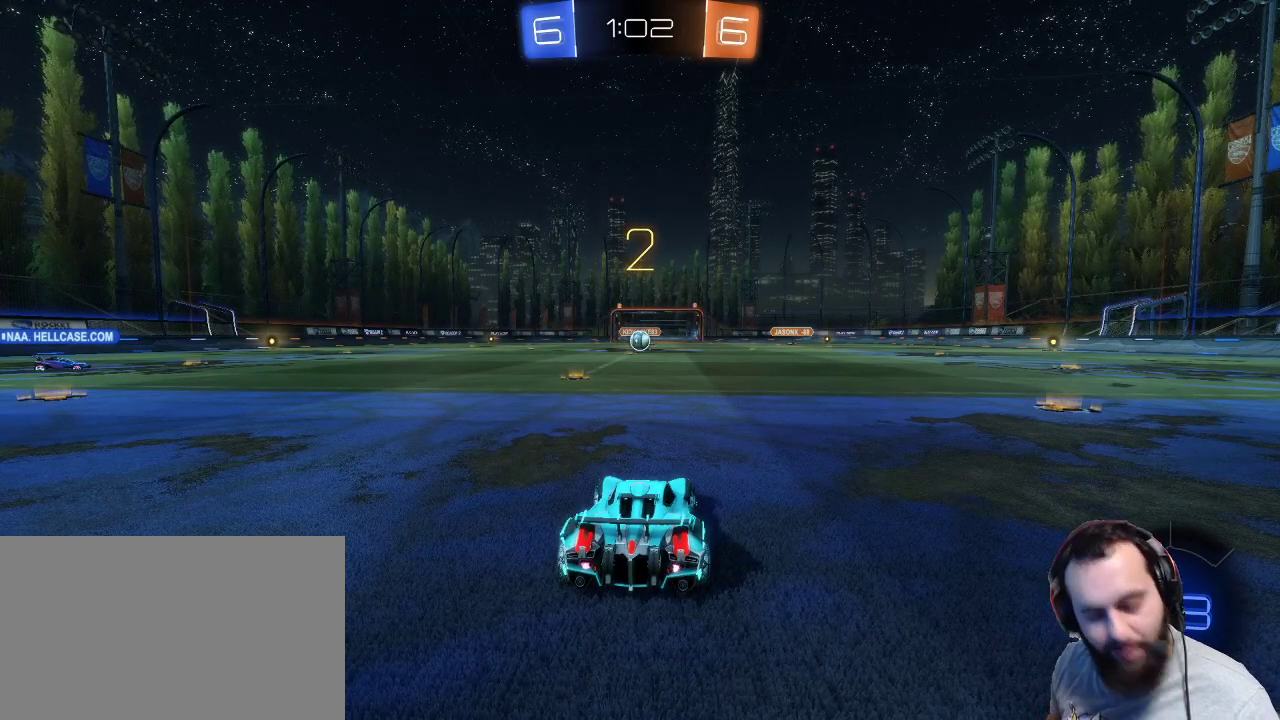
{"keys": ["z"], "mouse": [], "events": []}
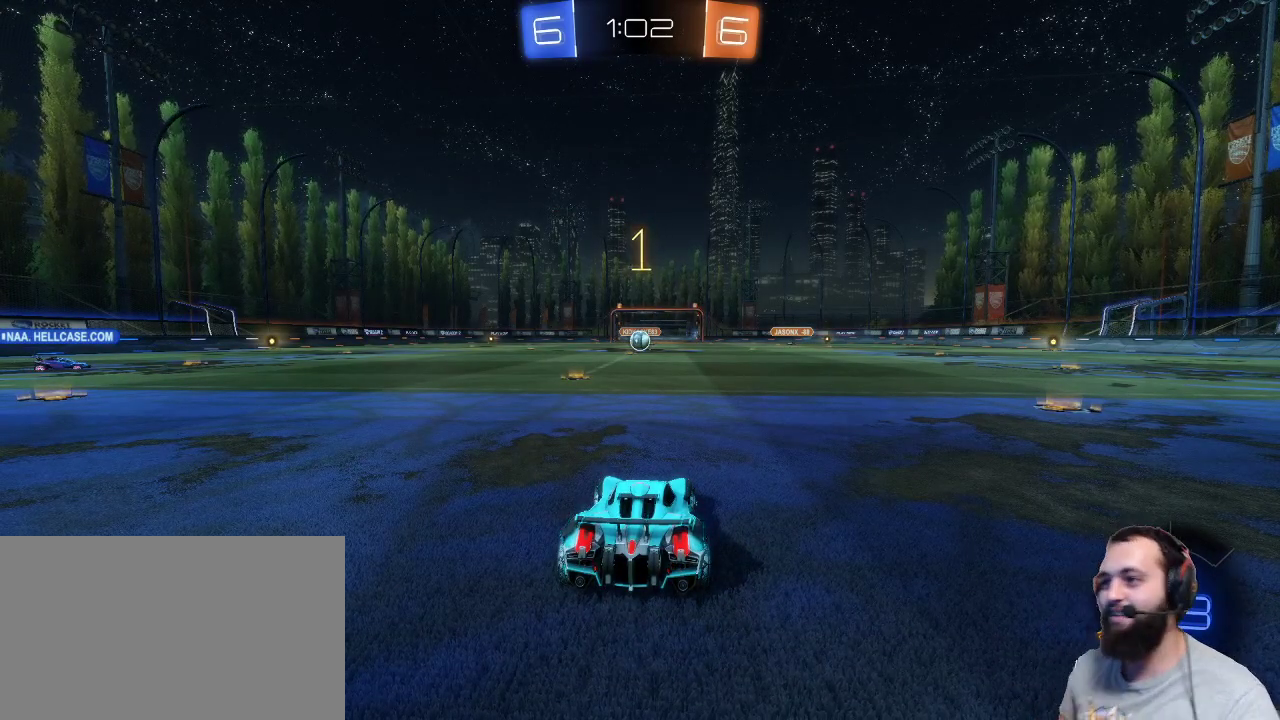
{"keys": ["q", "z"], "mouse": [], "events": [[317, "q", "down"]]}
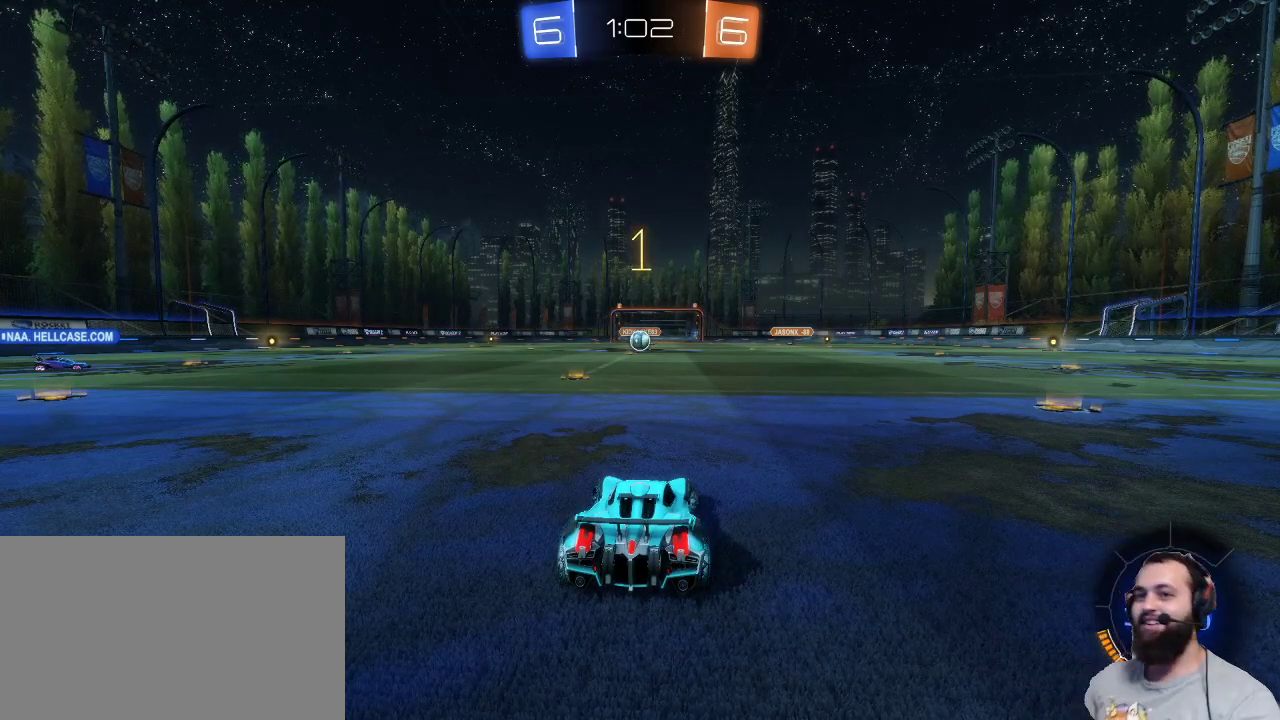
{"keys": ["z"], "mouse": [], "events": [[100, "q", "up"], [334, "q", "down"], [484, "q", "up"]]}
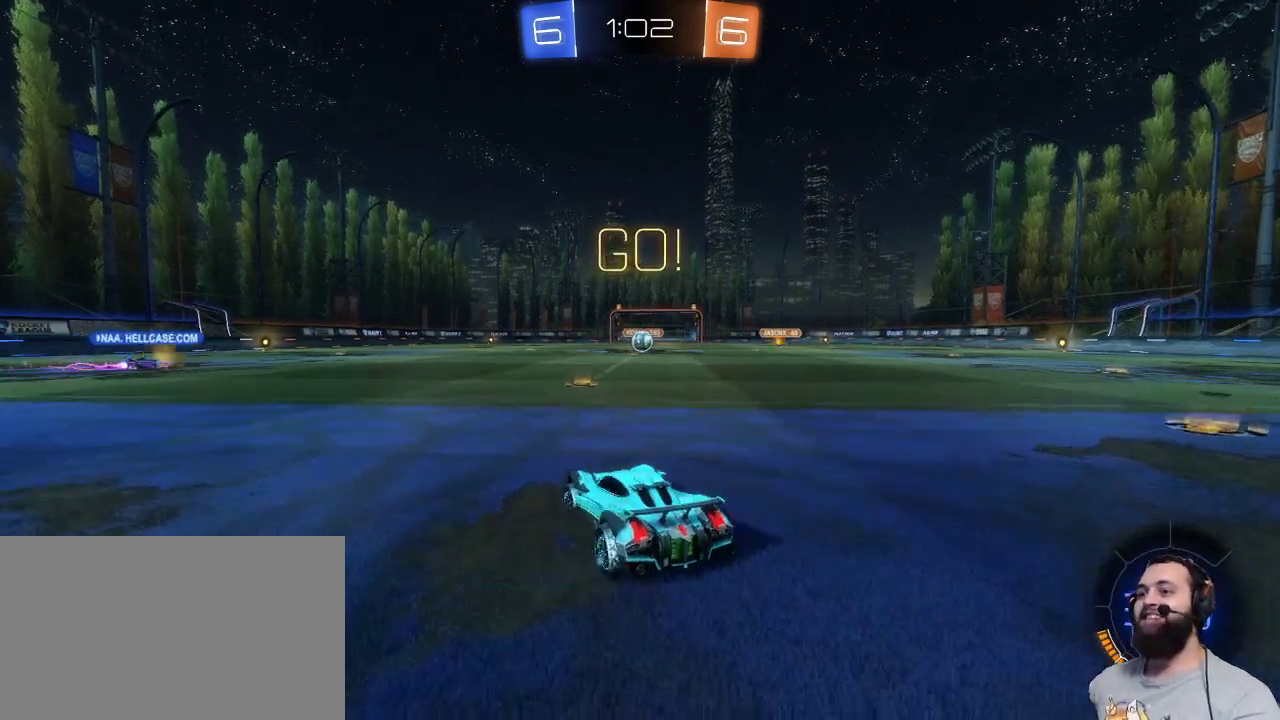
{"keys": ["z"], "mouse": [], "events": [[267, "d", "down"], [400, "d", "up"]]}
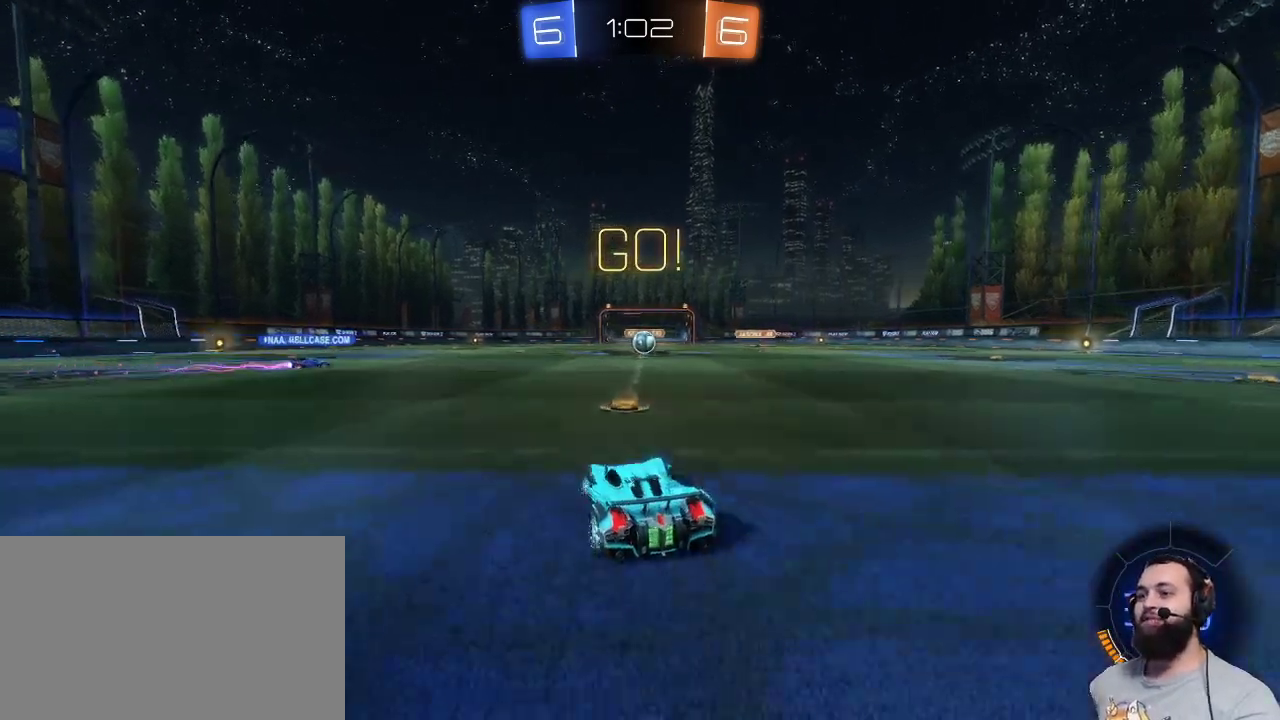
{"keys": ["z"], "mouse": [], "events": [[84, "d", "down"], [184, "d", "up"]]}
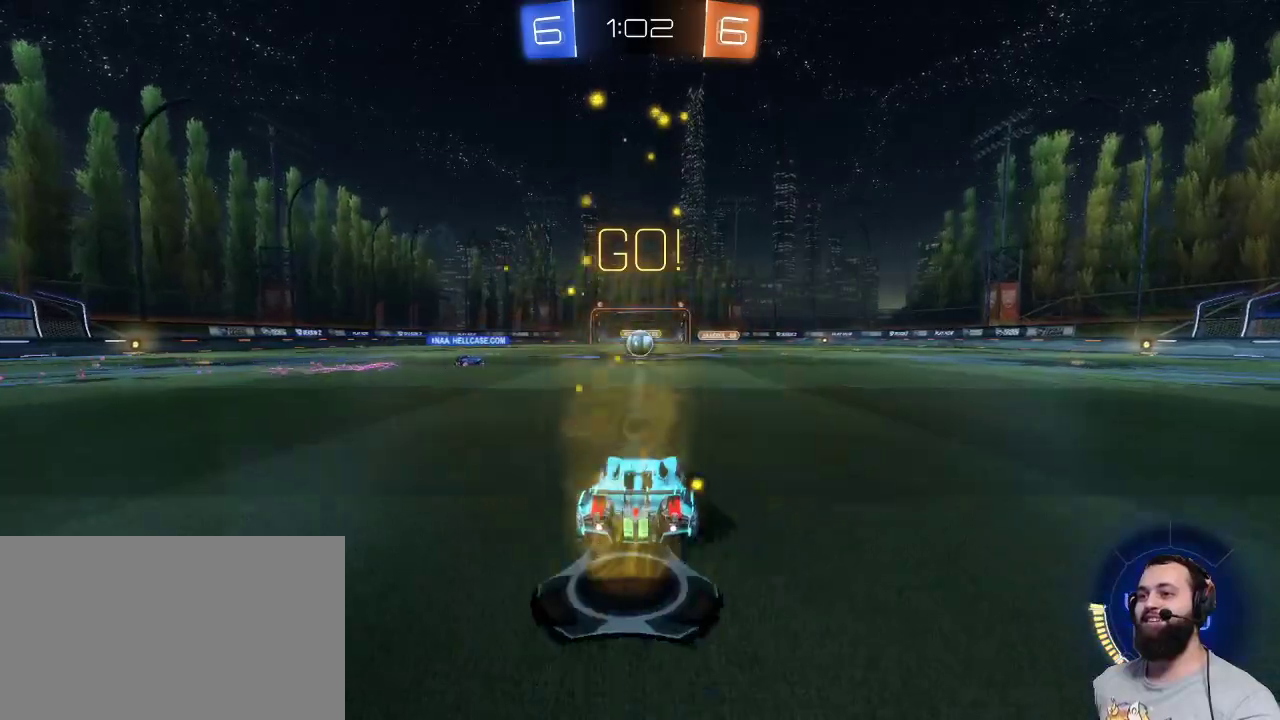
{"keys": ["z"], "mouse": [], "events": []}
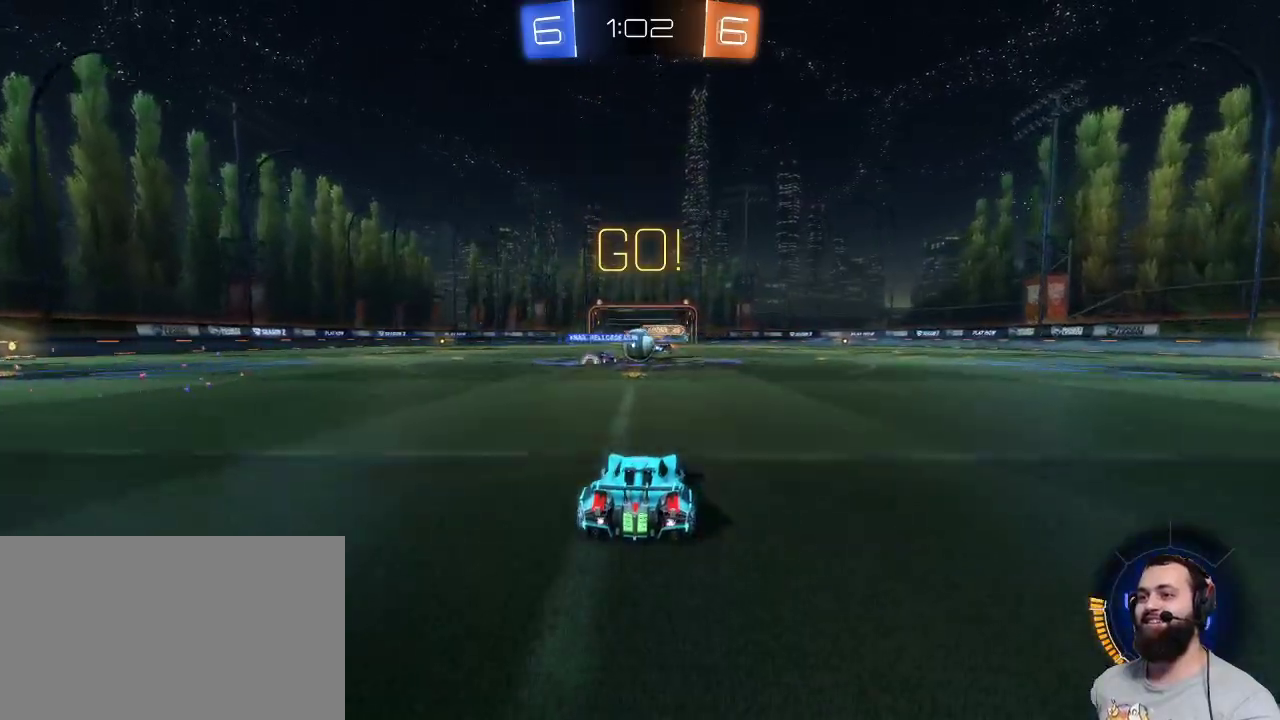
{"keys": ["d", "z"], "mouse": [], "events": [[350, "d", "down"]]}
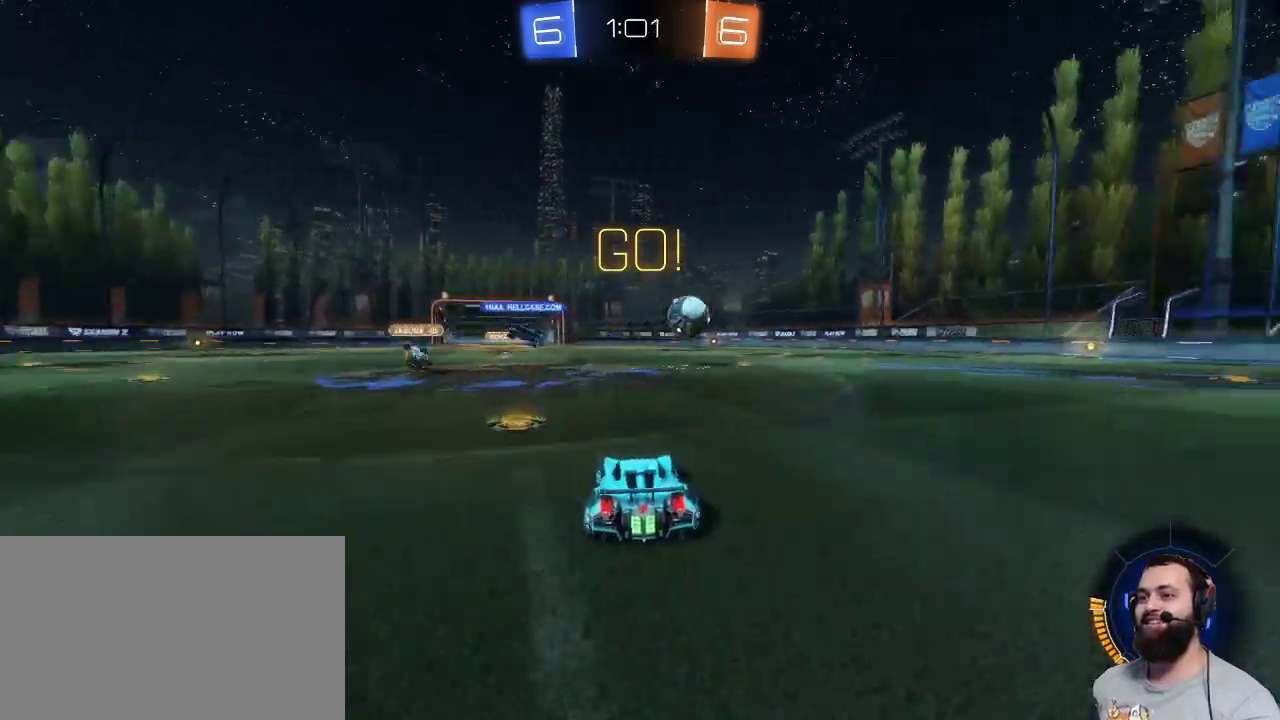
{"keys": ["z"], "mouse": ["left"], "events": [[184, "mouse_left", "down"], [417, "d", "up"]]}
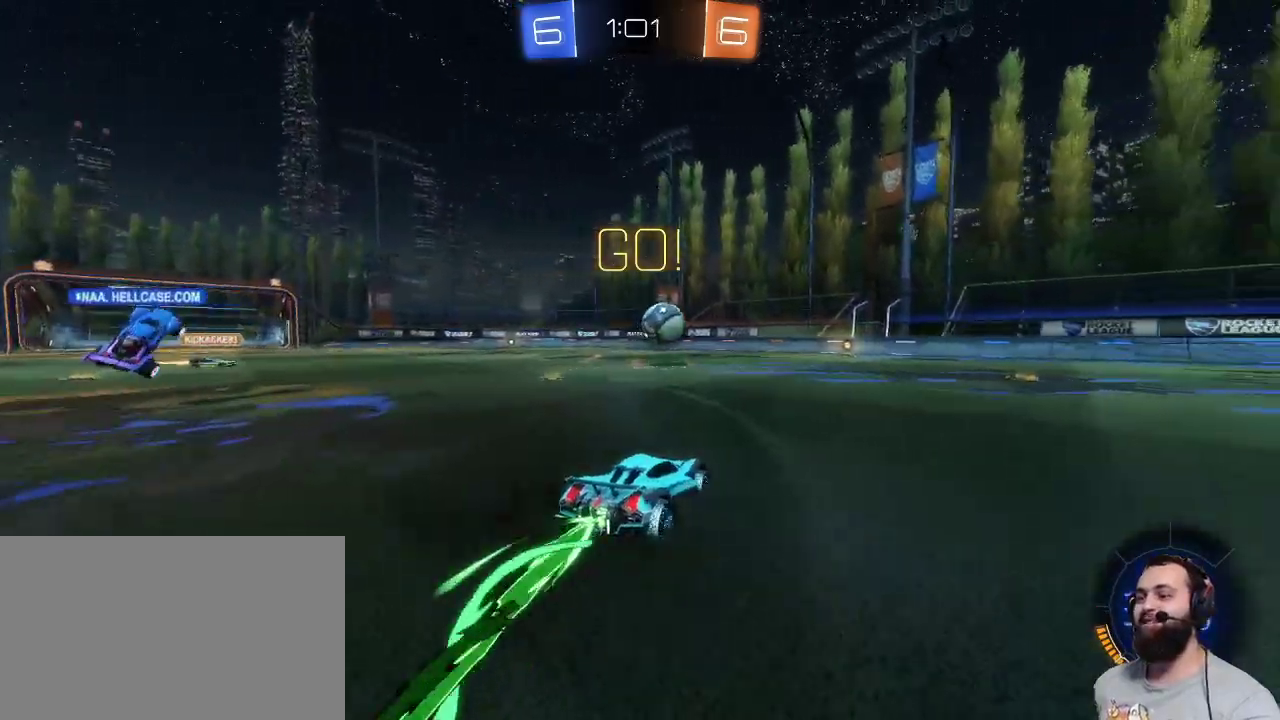
{"keys": ["z"], "mouse": ["left"], "events": []}
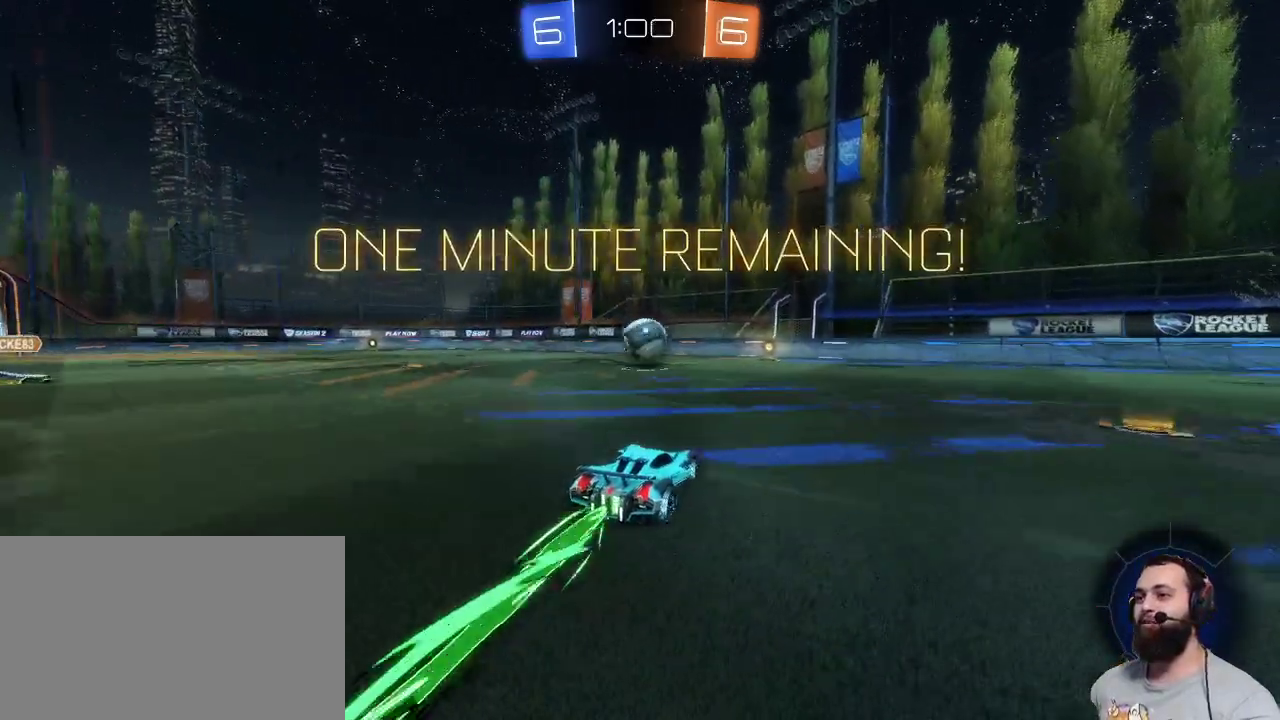
{"keys": ["z"], "mouse": [], "events": [[350, "mouse_left", "up"]]}
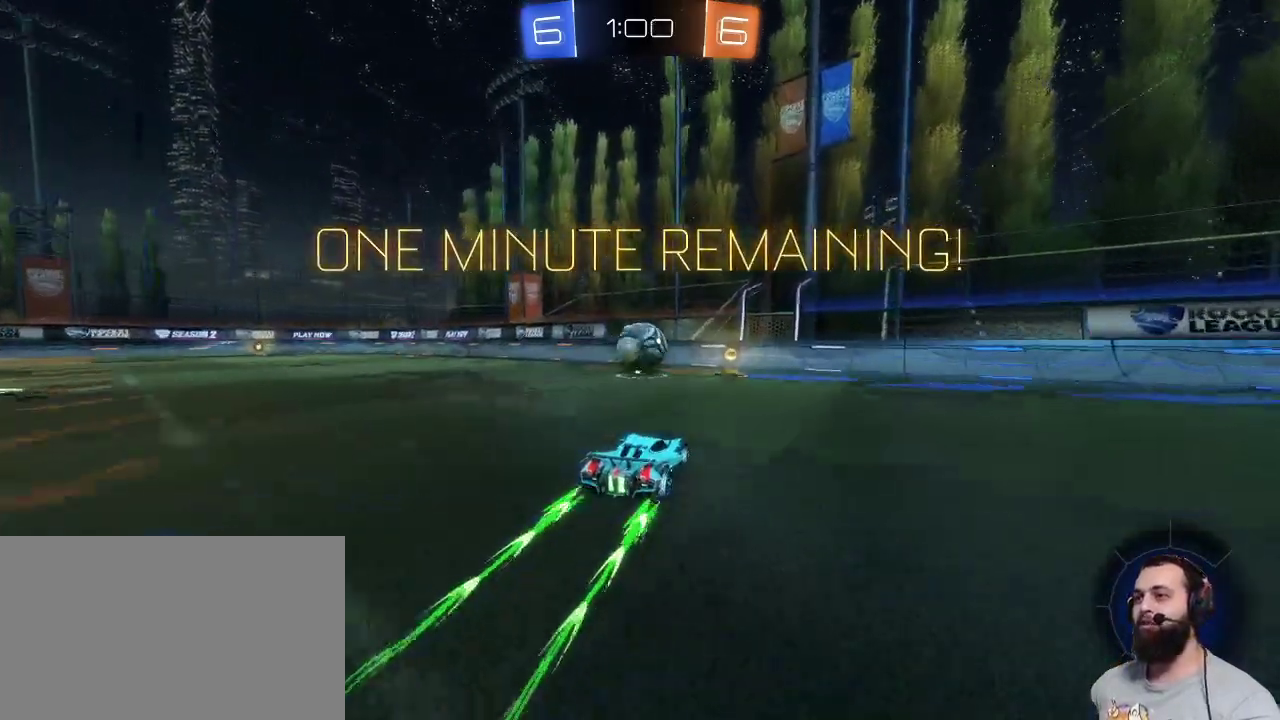
{"keys": ["z"], "mouse": [], "events": []}
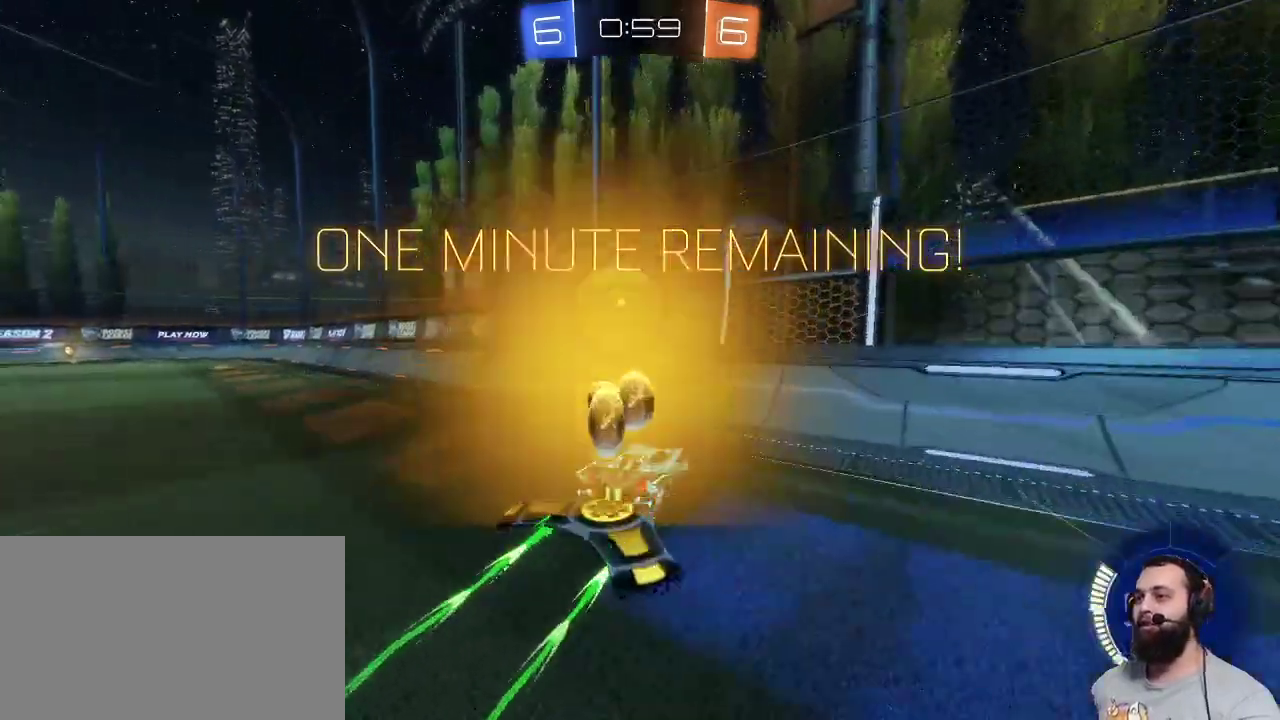
{"keys": ["q", "z"], "mouse": [], "events": [[150, "mouse_left", "down"], [150, "q", "down"], [484, "mouse_left", "up"]]}
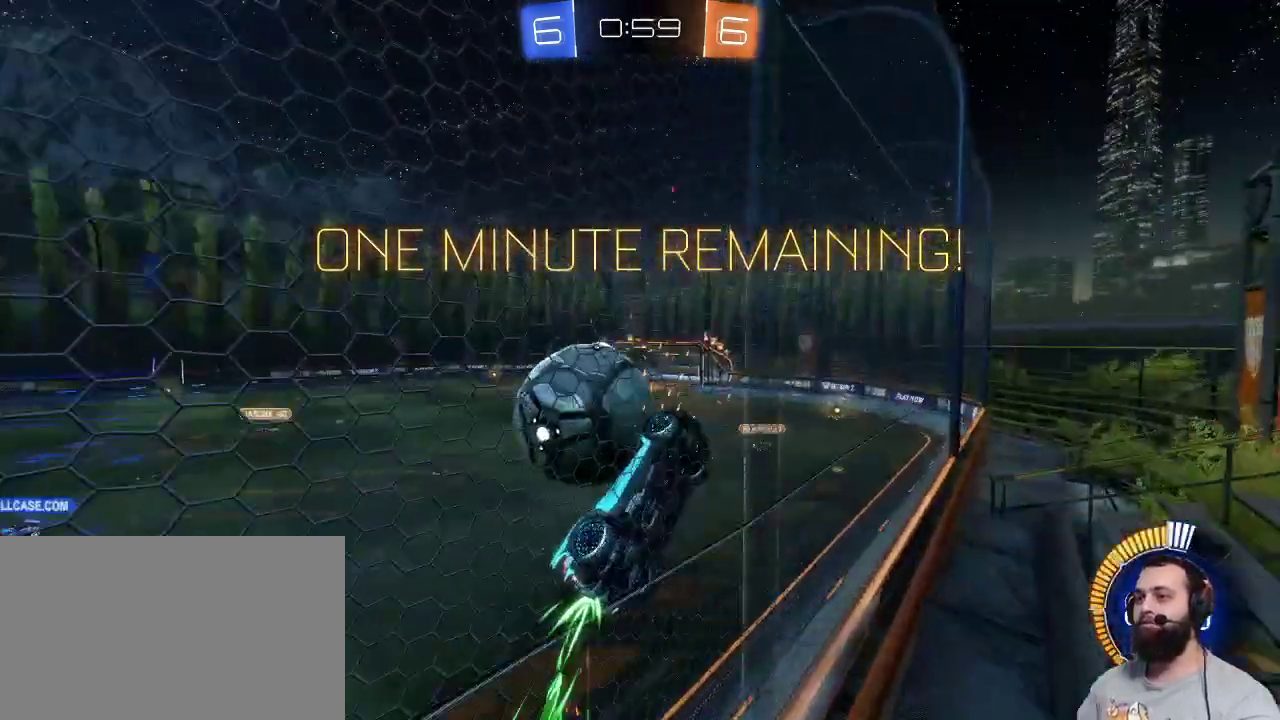
{"keys": ["q", "z"], "mouse": [], "events": []}
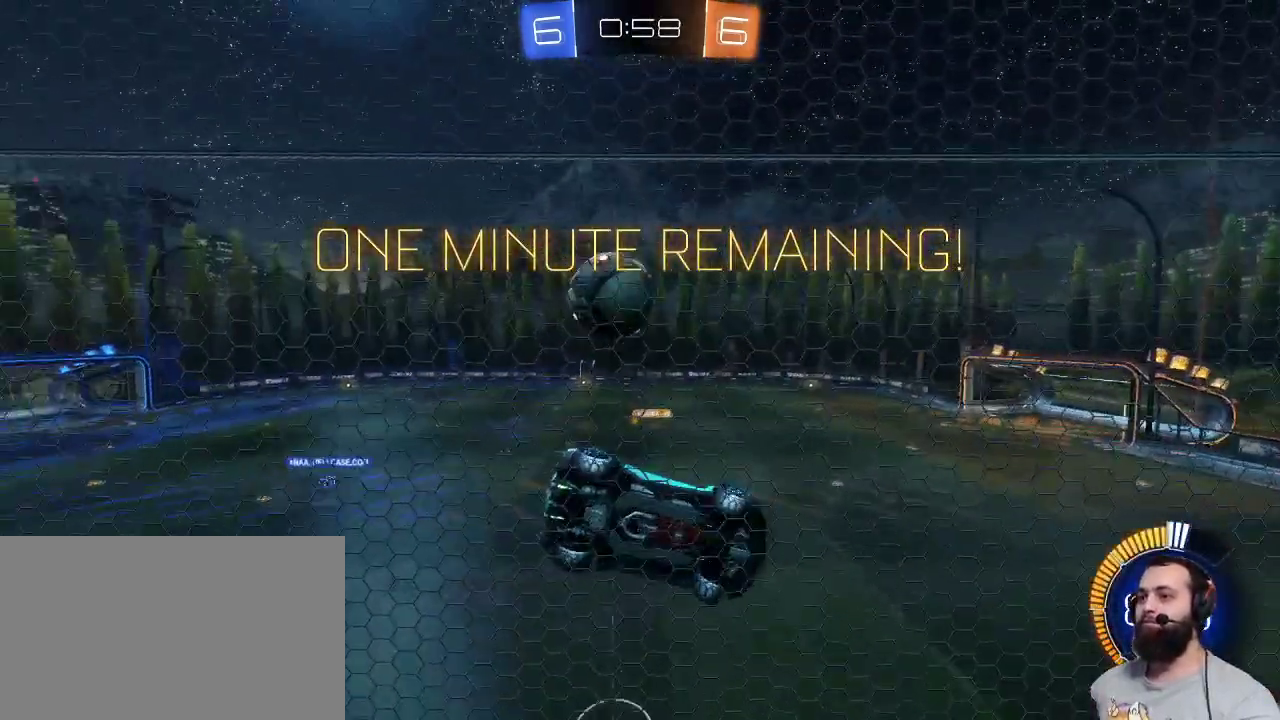
{"keys": ["z"], "mouse": [], "events": [[467, "q", "up"]]}
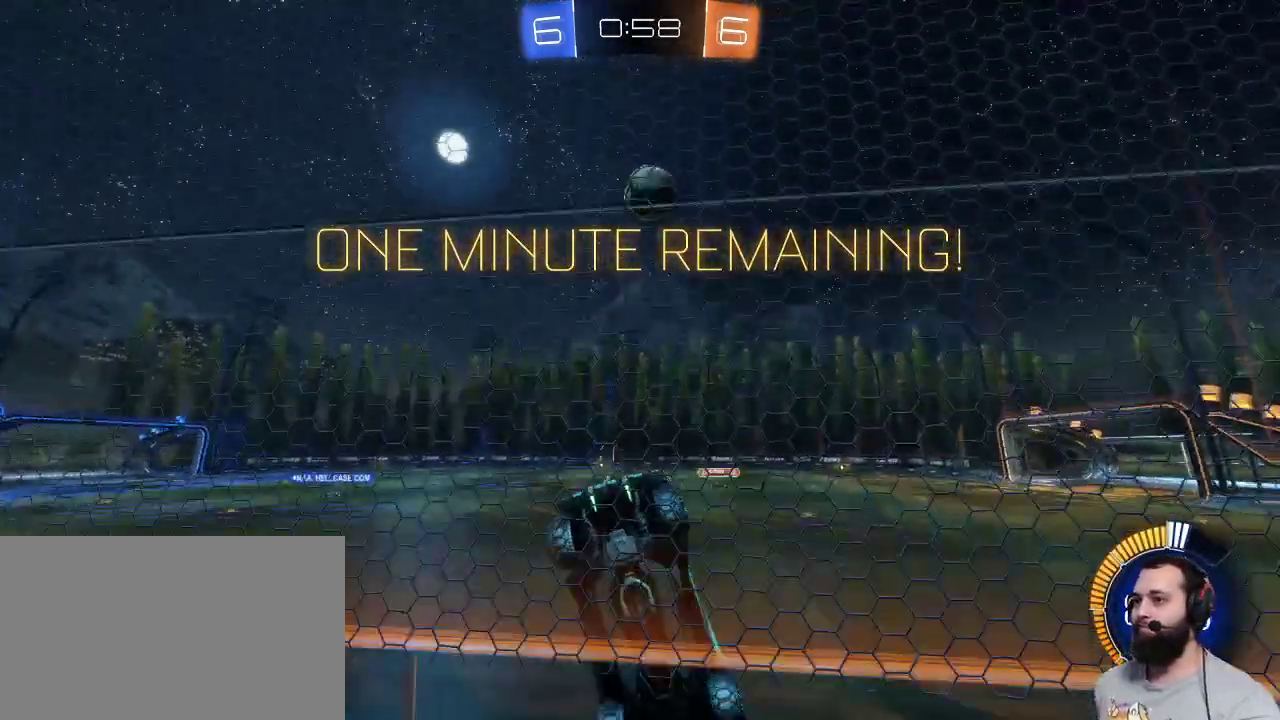
{"keys": ["z"], "mouse": [], "events": [[250, "d", "down"], [384, "d", "up"]]}
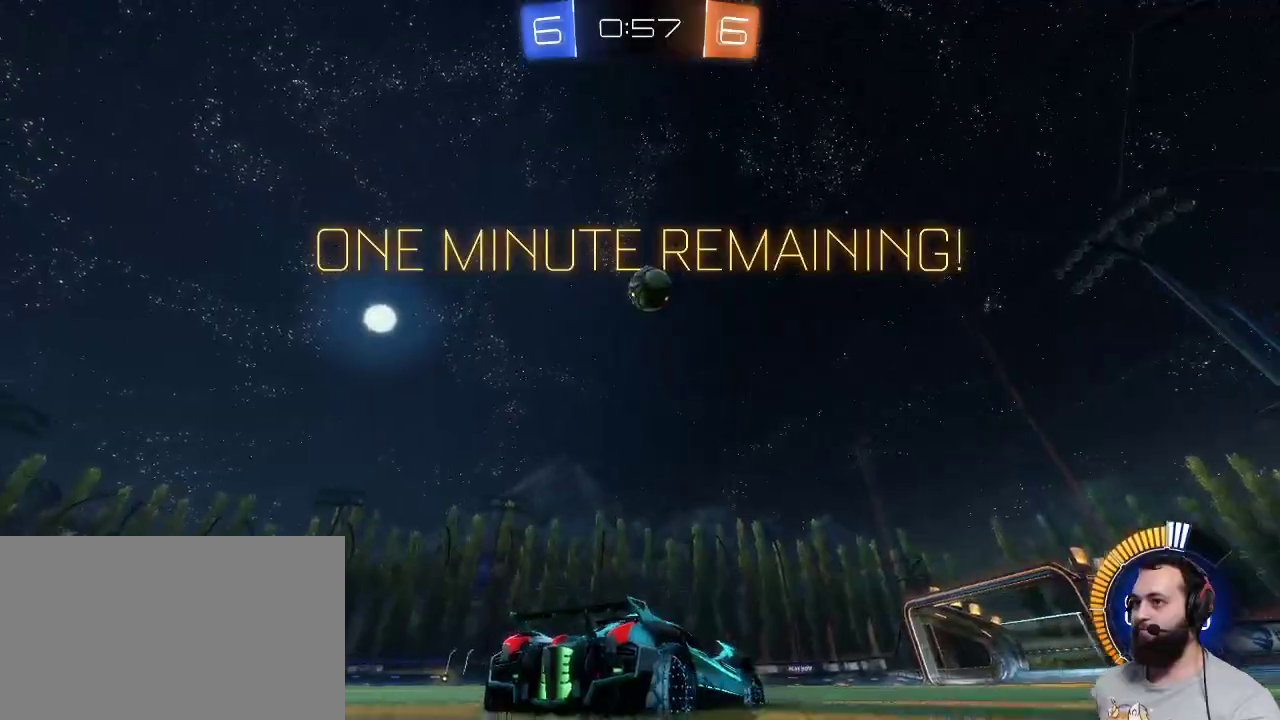
{"keys": [], "mouse": ["left"], "events": [[117, "z", "up"], [167, "mouse_right", "down"], [167, "s", "down"], [334, "mouse_right", "up"], [400, "s", "up"], [450, "mouse_left", "down"]]}
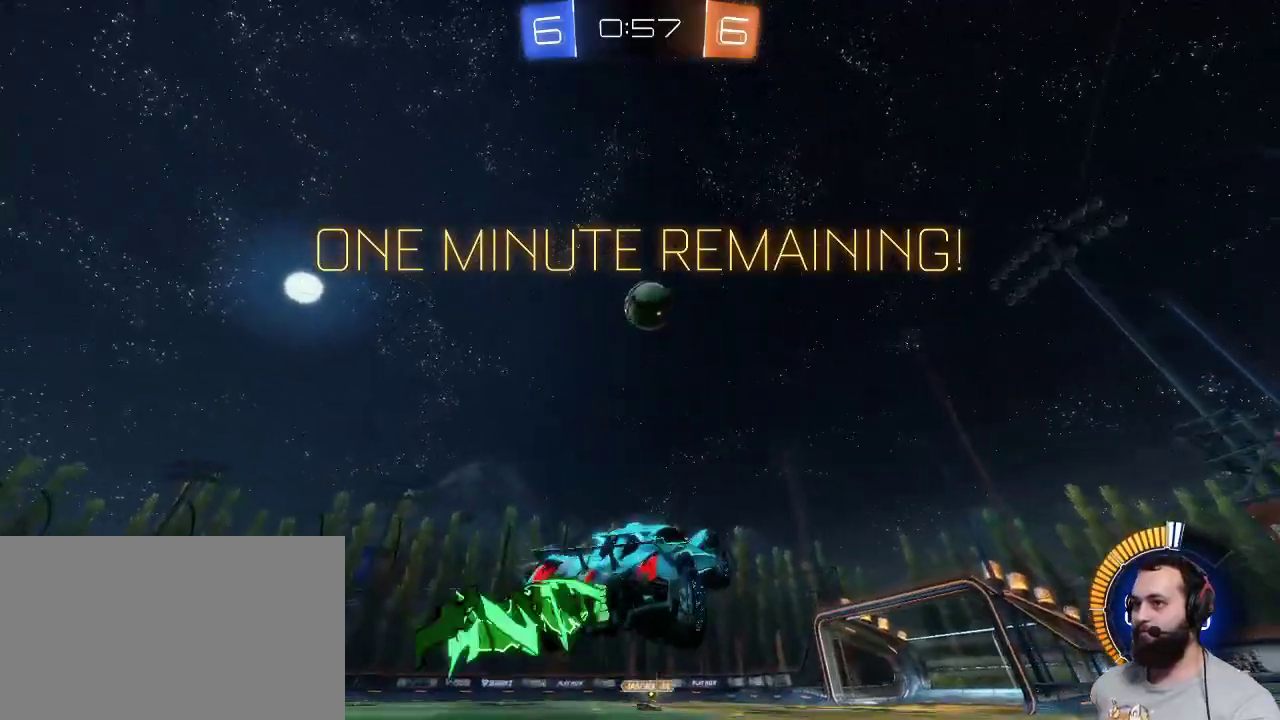
{"keys": [], "mouse": ["left"], "events": [[134, "d", "down"], [184, "z", "down"], [234, "d", "up"], [317, "z", "up"]]}
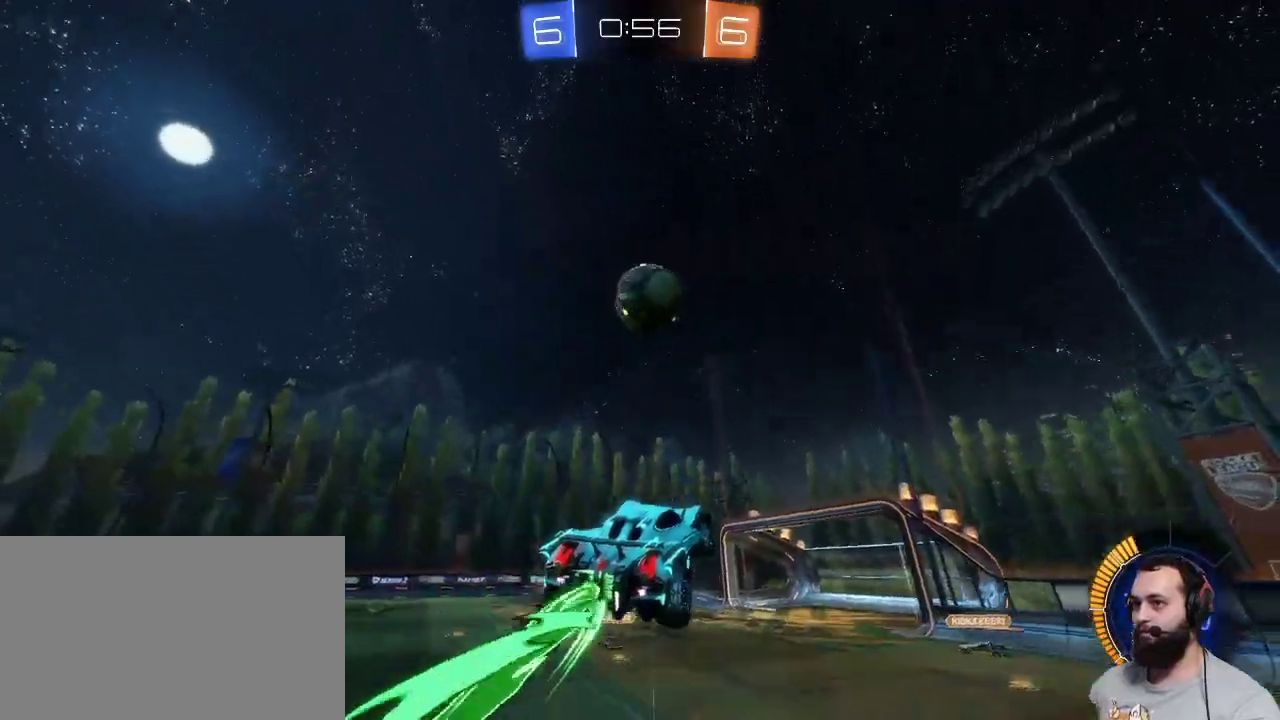
{"keys": ["z"], "mouse": ["left"], "events": [[384, "z", "down"]]}
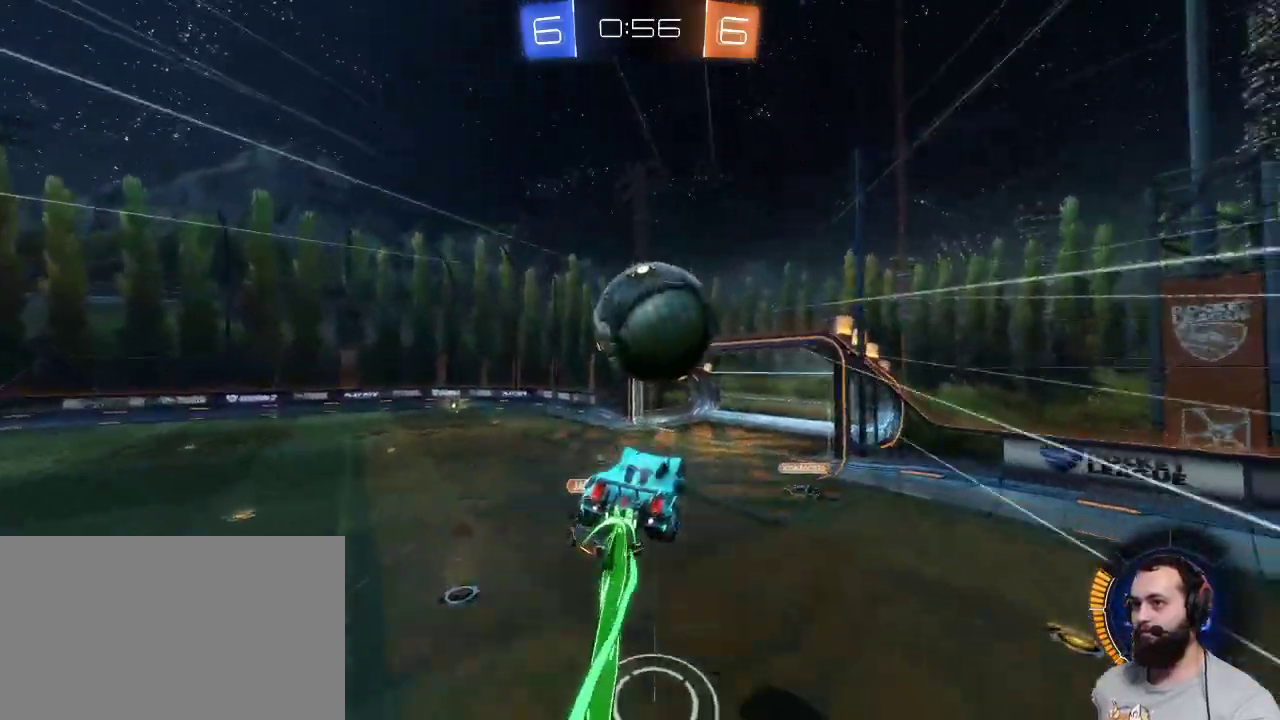
{"keys": [], "mouse": [], "events": [[17, "mouse_right", "down"], [117, "mouse_left", "up"], [167, "mouse_right", "up"], [300, "z", "up"]]}
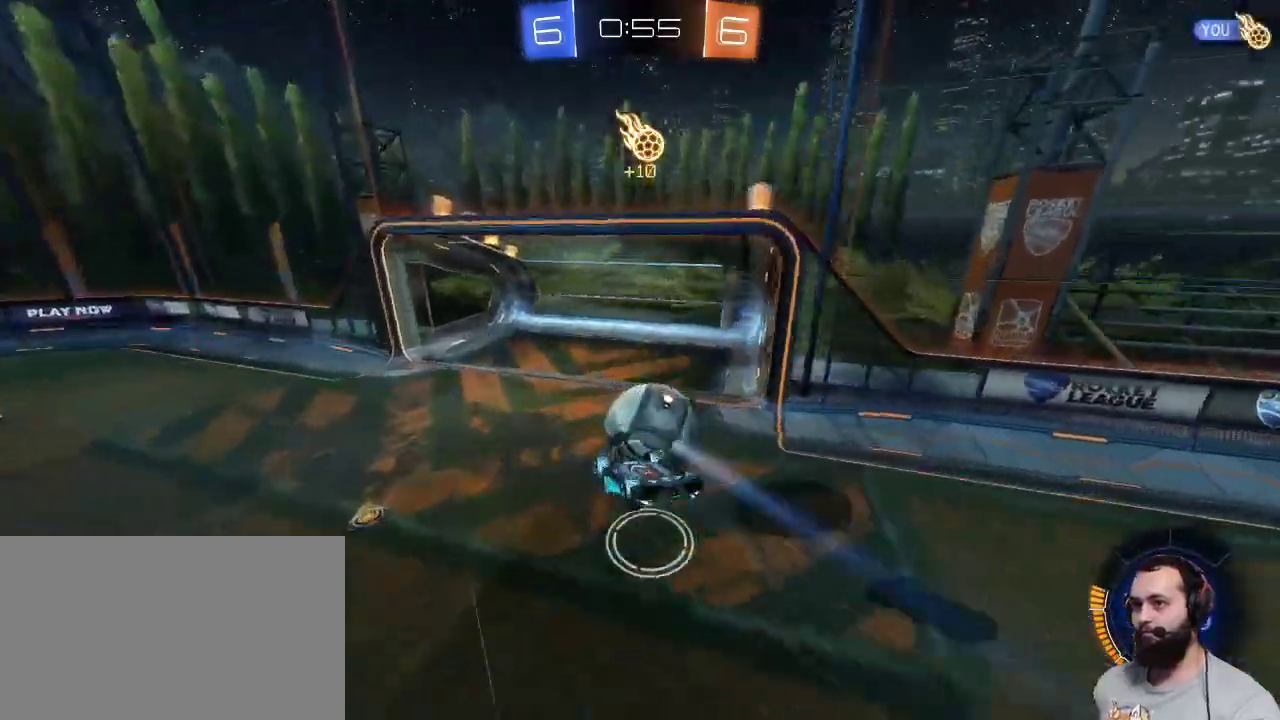
{"keys": [], "mouse": [], "events": []}
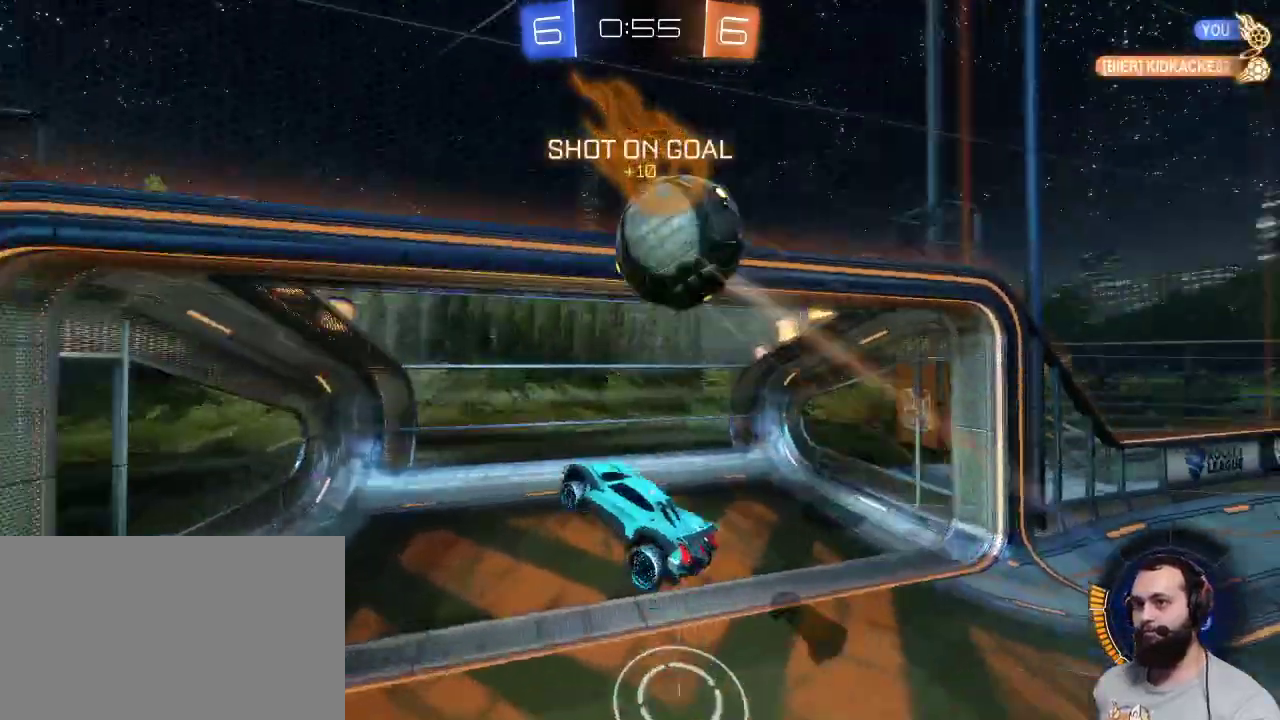
{"keys": ["d", "z"], "mouse": [], "events": [[300, "z", "down"], [334, "q", "down"], [384, "d", "down"], [384, "q", "up"]]}
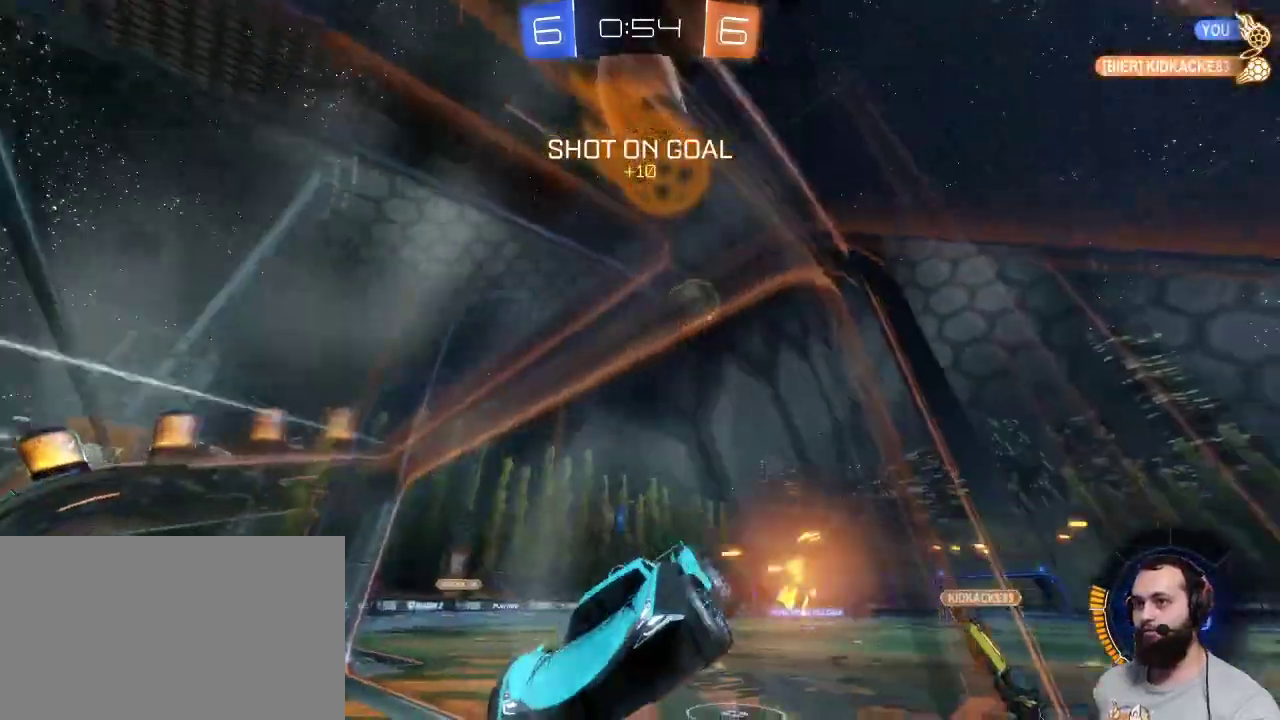
{"keys": ["d", "z"], "mouse": [], "events": []}
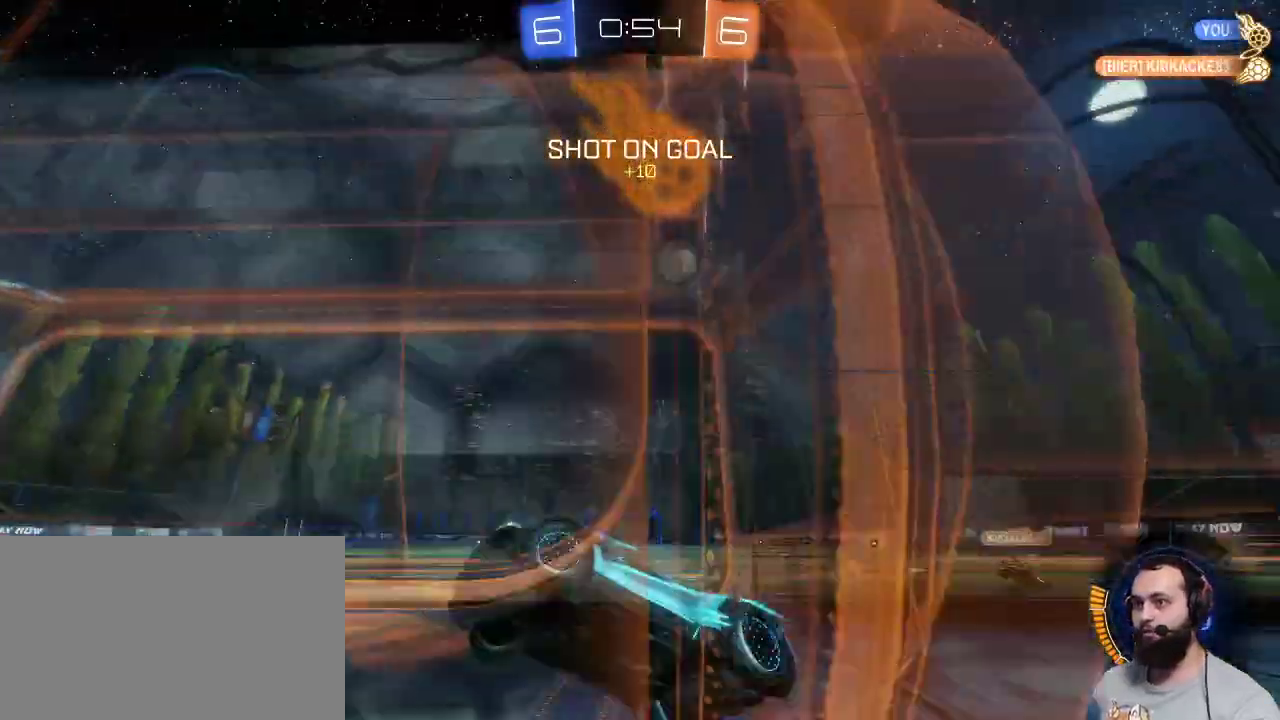
{"keys": ["d", "z"], "mouse": ["left"], "events": [[317, "mouse_left", "down"]]}
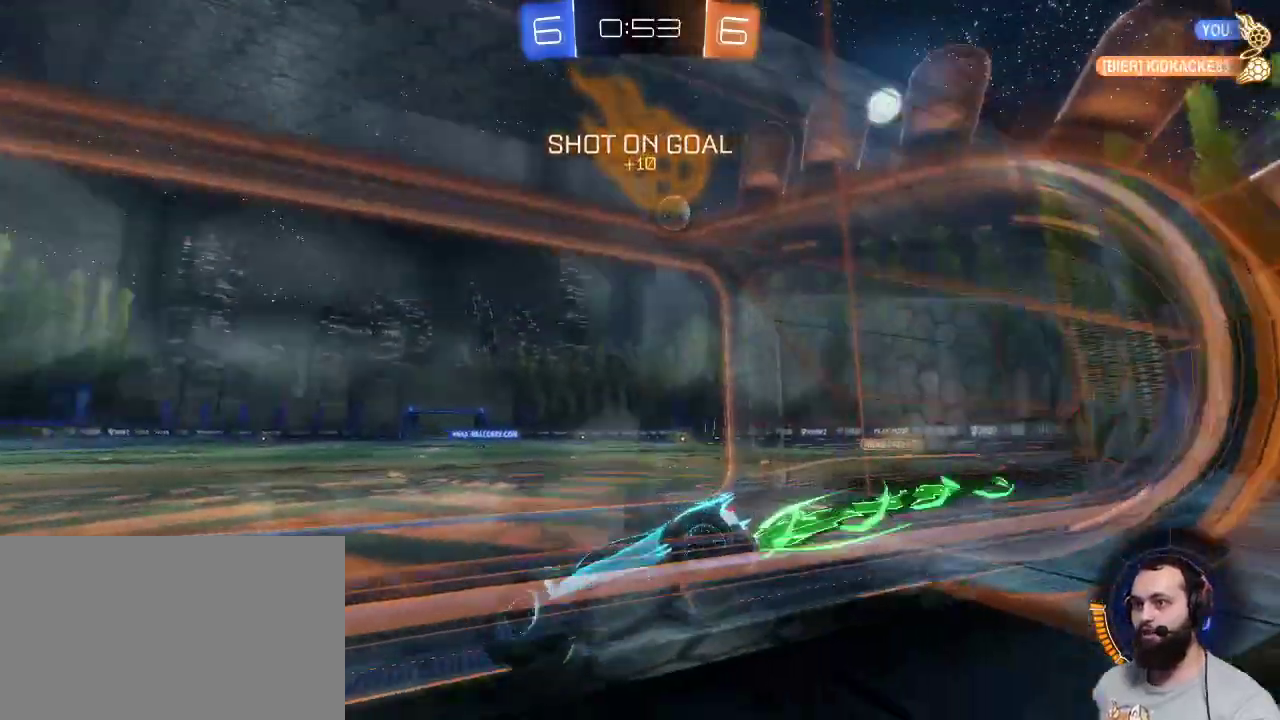
{"keys": ["d", "z"], "mouse": ["left"], "events": [[250, "d", "up"], [334, "d", "down"]]}
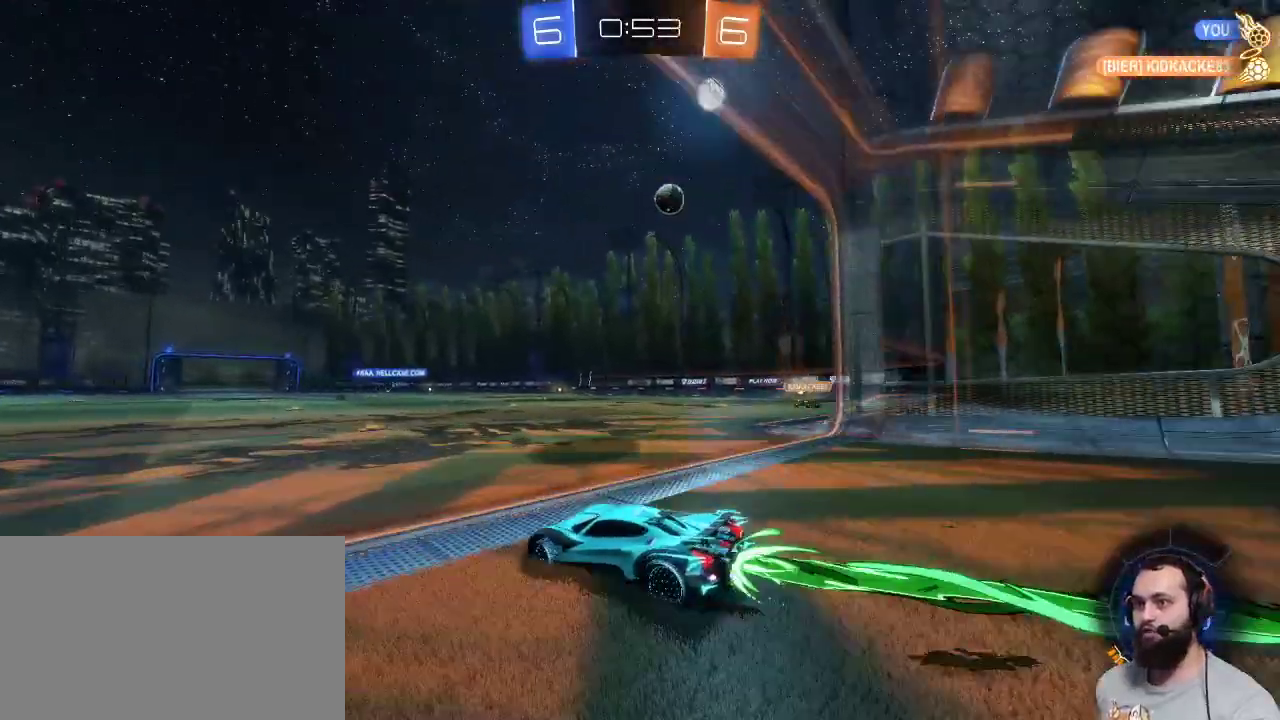
{"keys": ["d", "z"], "mouse": ["left"], "events": []}
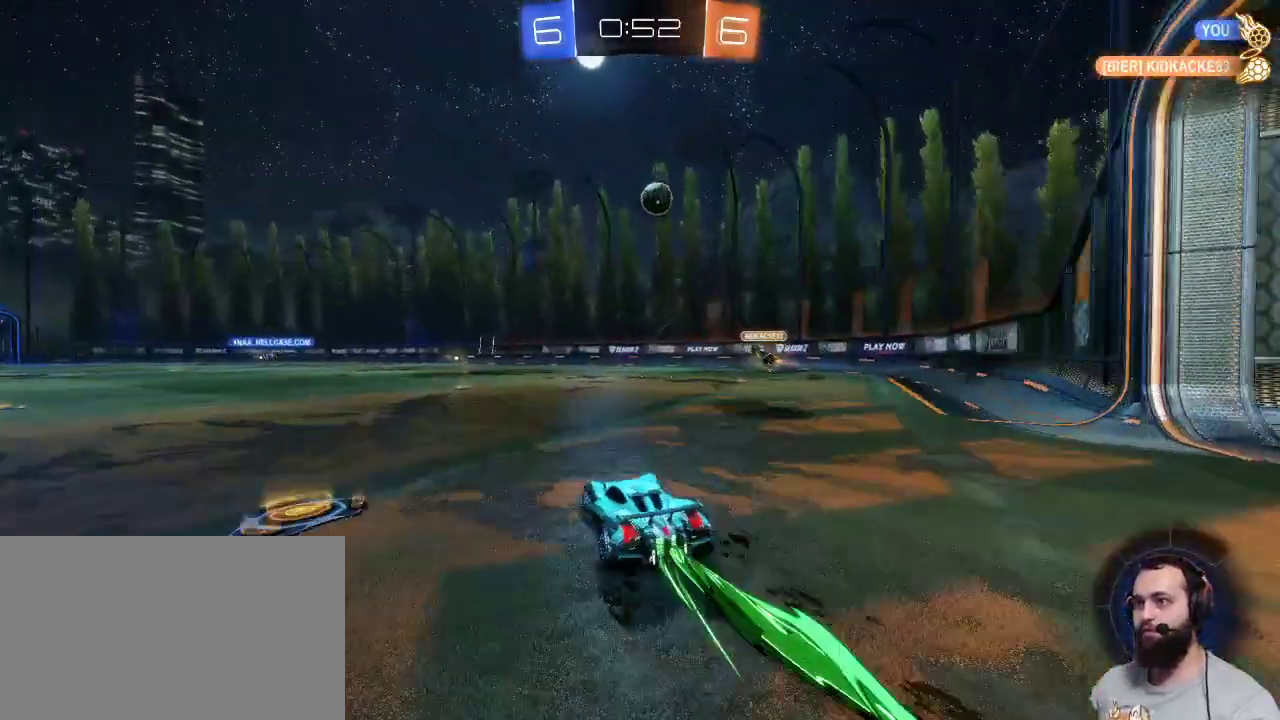
{"keys": ["d", "z"], "mouse": ["left"], "events": [[84, "d", "up"], [234, "d", "down"]]}
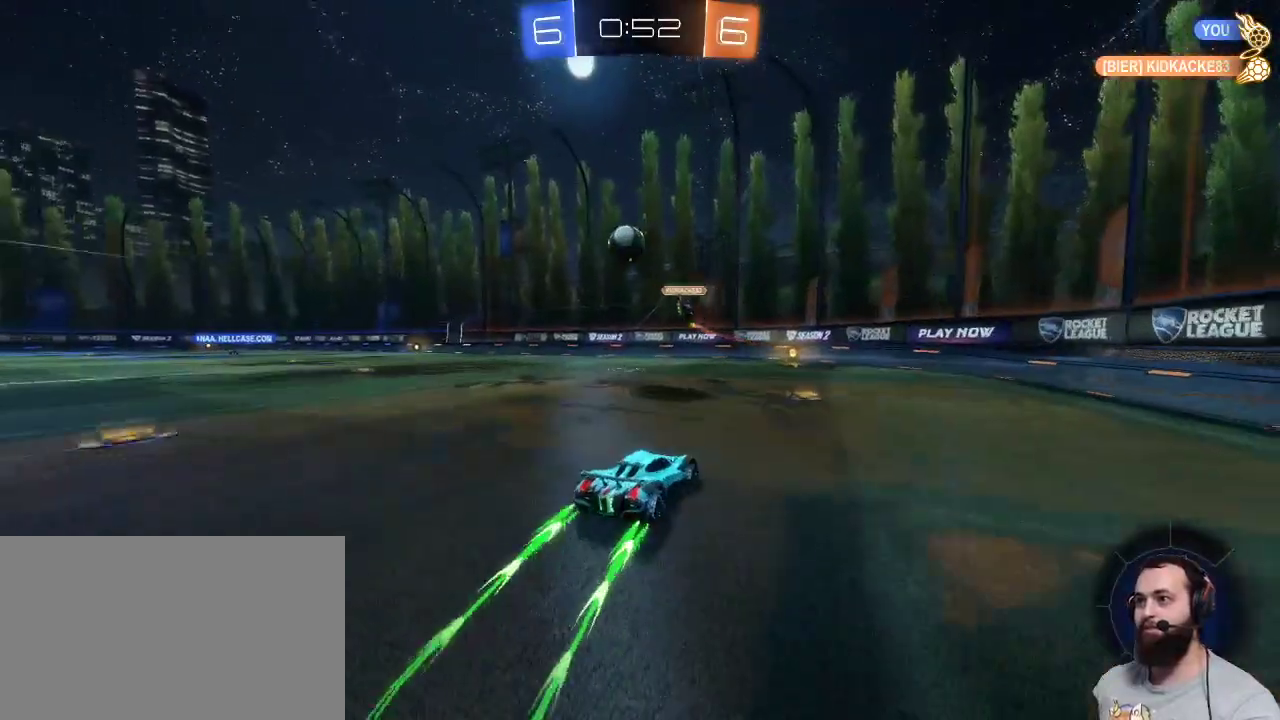
{"keys": ["q", "z"], "mouse": ["left"], "events": [[100, "d", "up"], [334, "q", "down"]]}
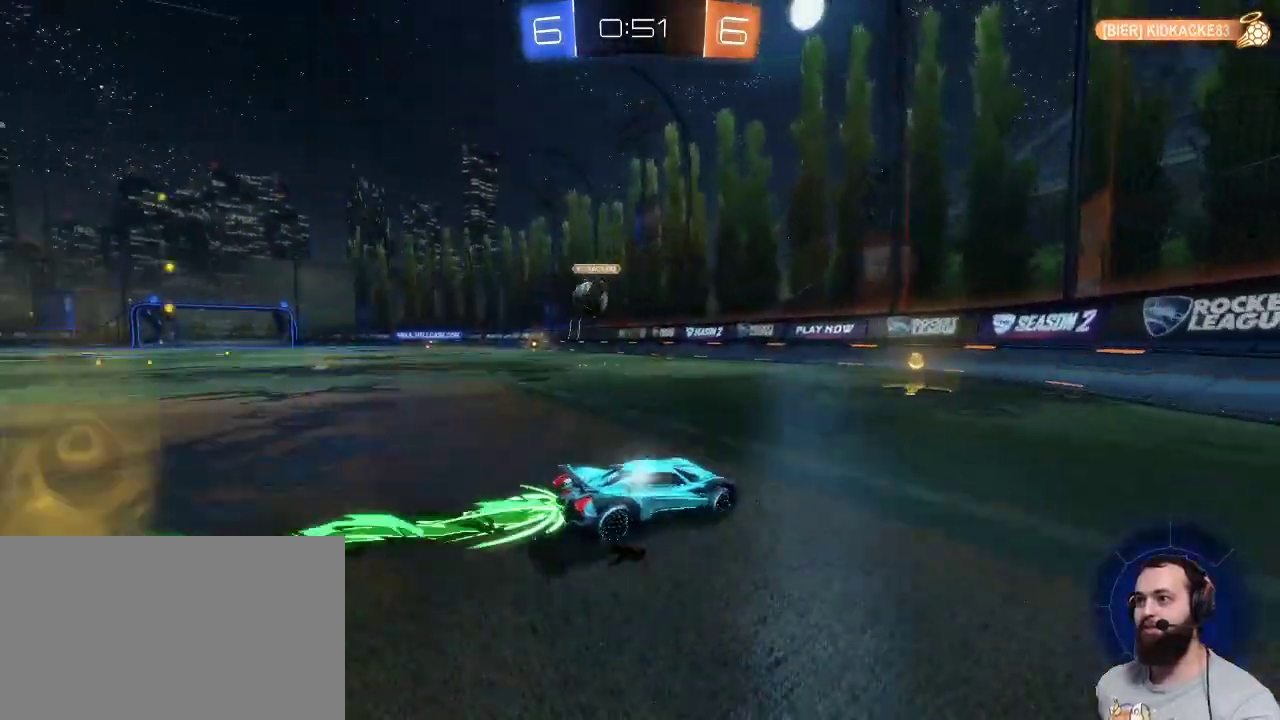
{"keys": ["q", "z"], "mouse": ["left"], "events": [[34, "q", "up"], [117, "q", "down"]]}
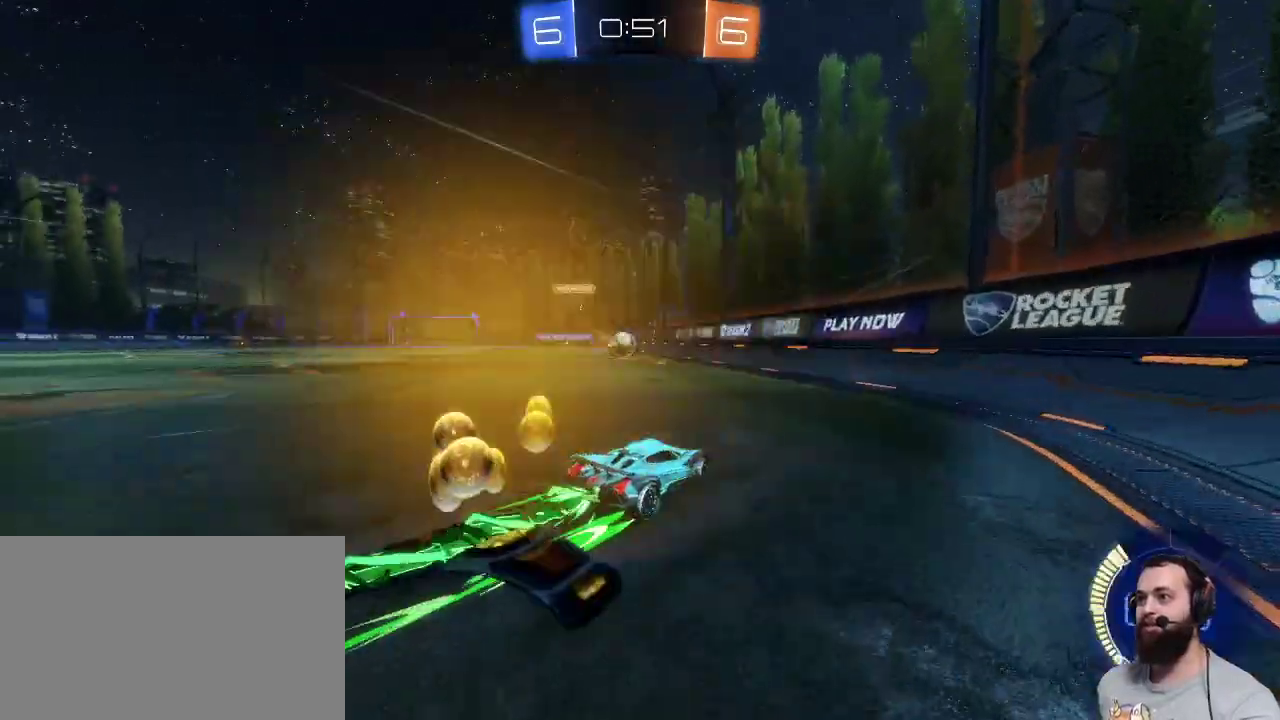
{"keys": ["z"], "mouse": ["left"], "events": [[317, "q", "up"]]}